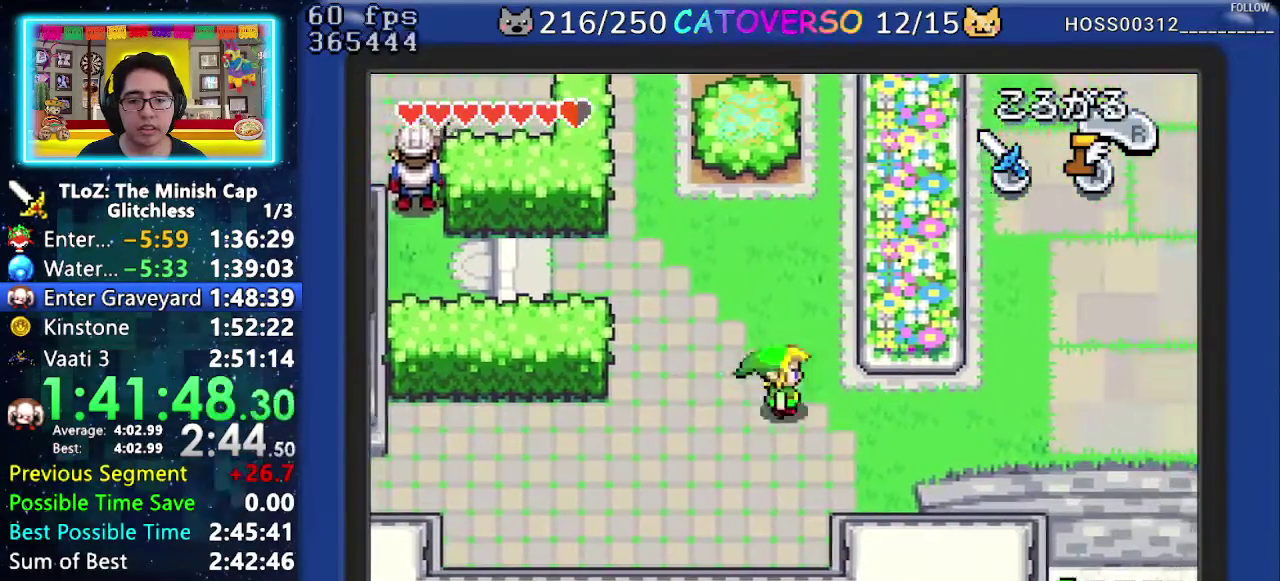
Gameplay with a controller (Nintendo layout); each line is a JSON object with the inputs held at the frame after it. "events" lists button and stick changes between this image and that frame as [ms after this image, input, new state], when the widget could be followed in between. Not read: L3 R3.
{"buttons": ["DPAD_RIGHT"], "events": [[50, "R1", "down"], [133, "R1", "up"], [200, "R1", "down"], [367, "R1", "up"]]}
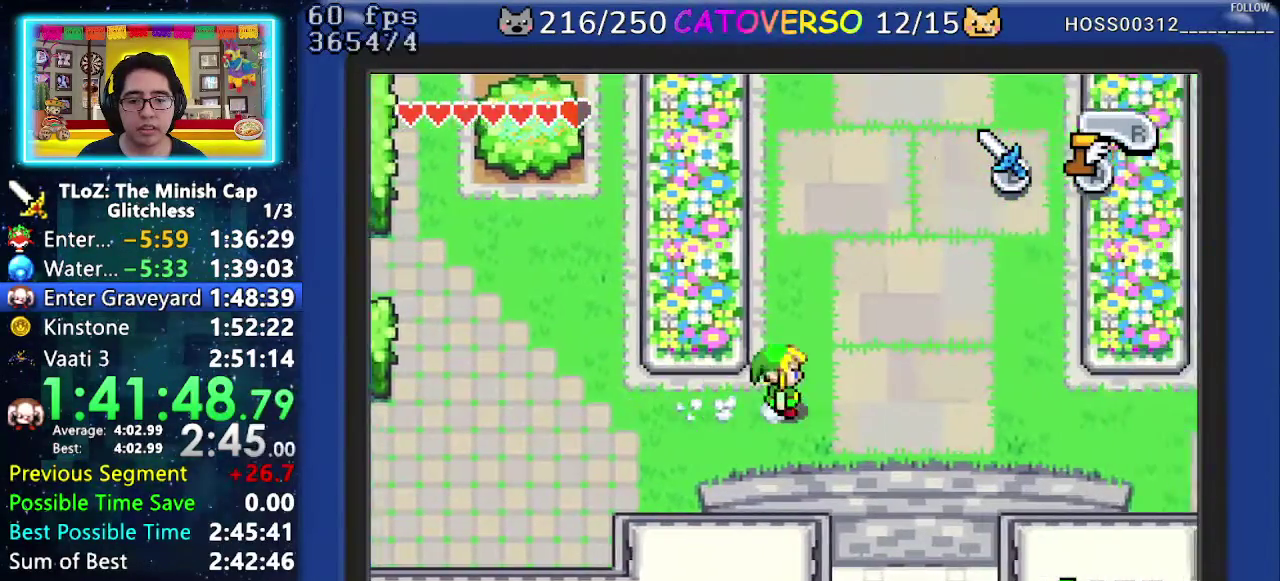
{"buttons": ["DPAD_DOWN"], "events": [[67, "DPAD_DOWN", "down"], [317, "DPAD_RIGHT", "up"], [383, "R1", "down"], [483, "R1", "up"]]}
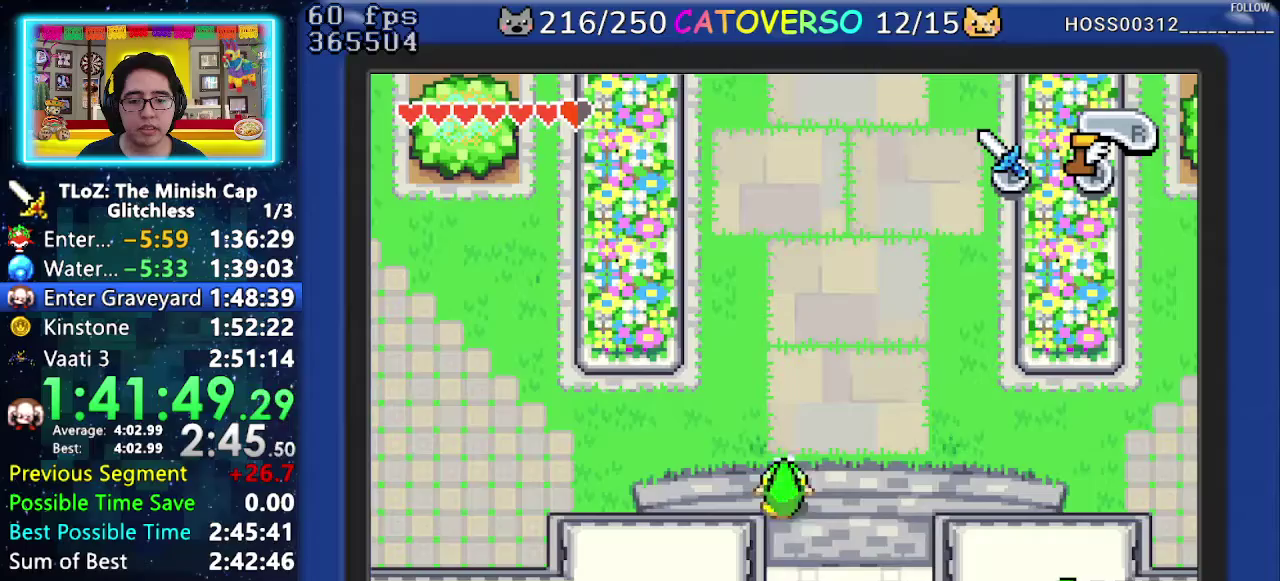
{"buttons": ["DPAD_DOWN"], "events": [[33, "R1", "down"], [183, "R1", "up"]]}
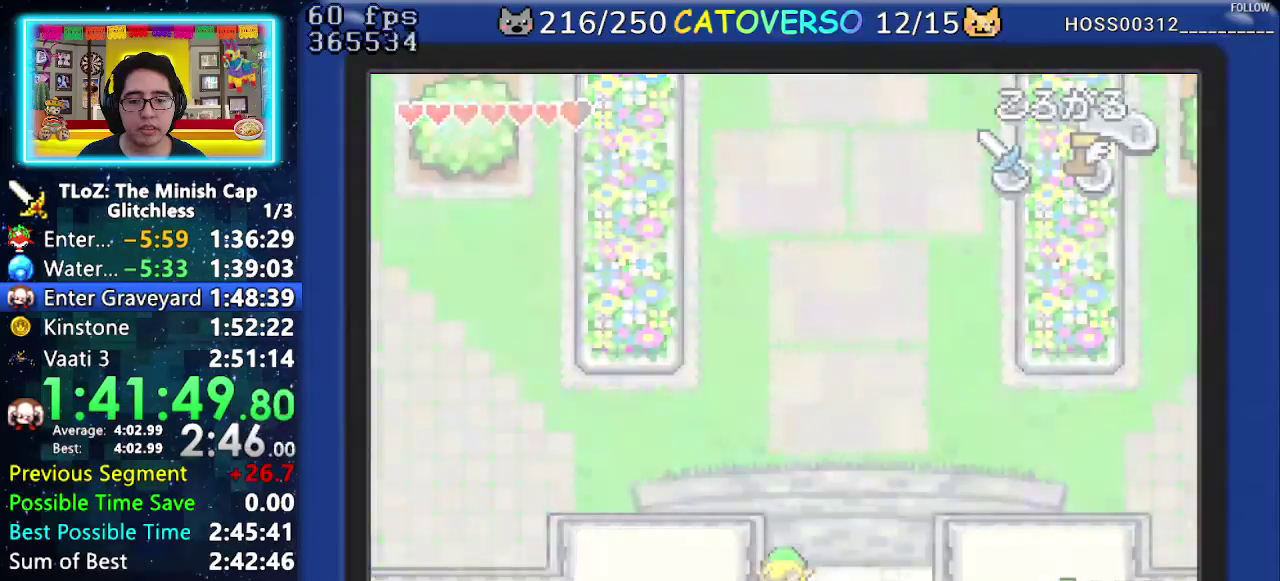
{"buttons": ["DPAD_DOWN"], "events": []}
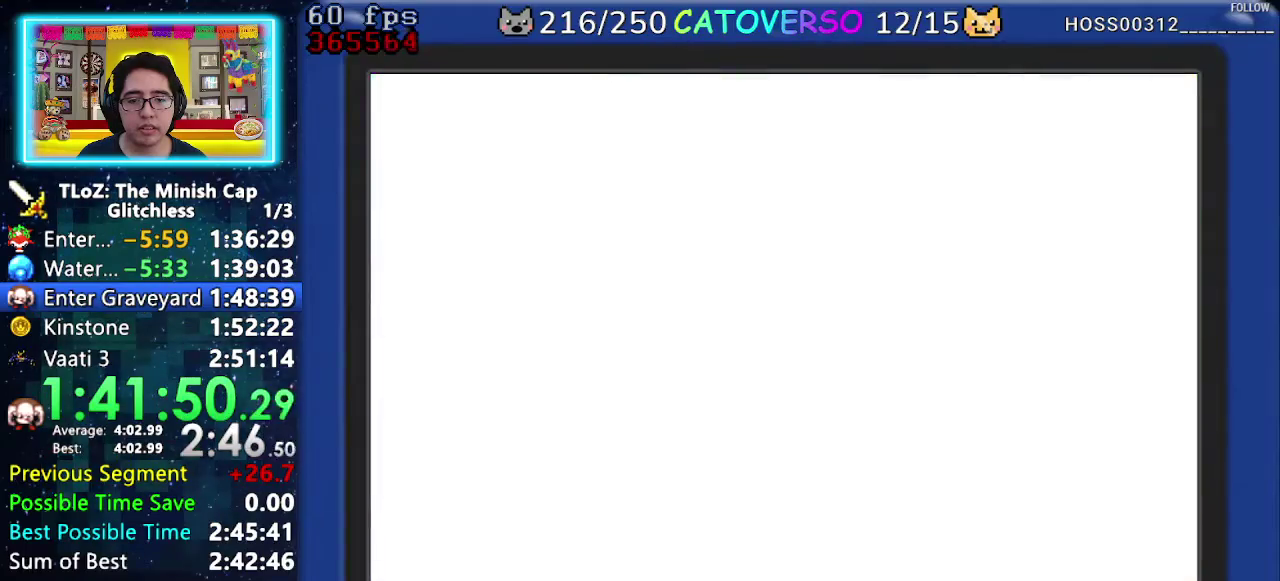
{"buttons": ["A", "DPAD_DOWN"], "events": [[400, "A", "down"]]}
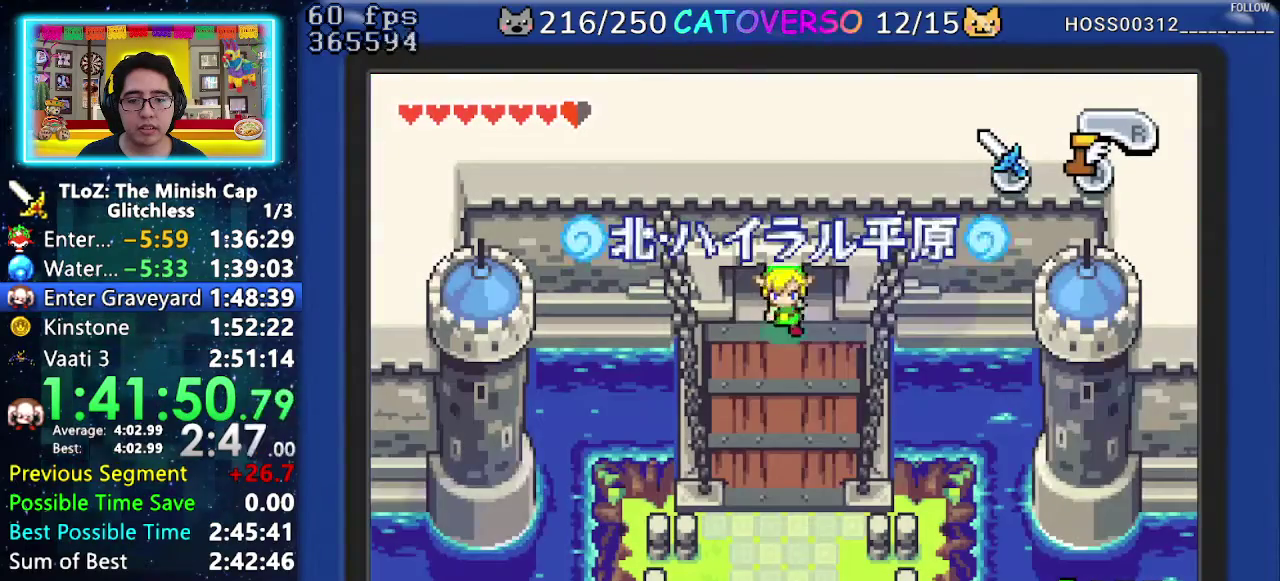
{"buttons": ["A", "DPAD_LEFT"], "events": [[67, "DPAD_LEFT", "down"], [183, "DPAD_DOWN", "up"]]}
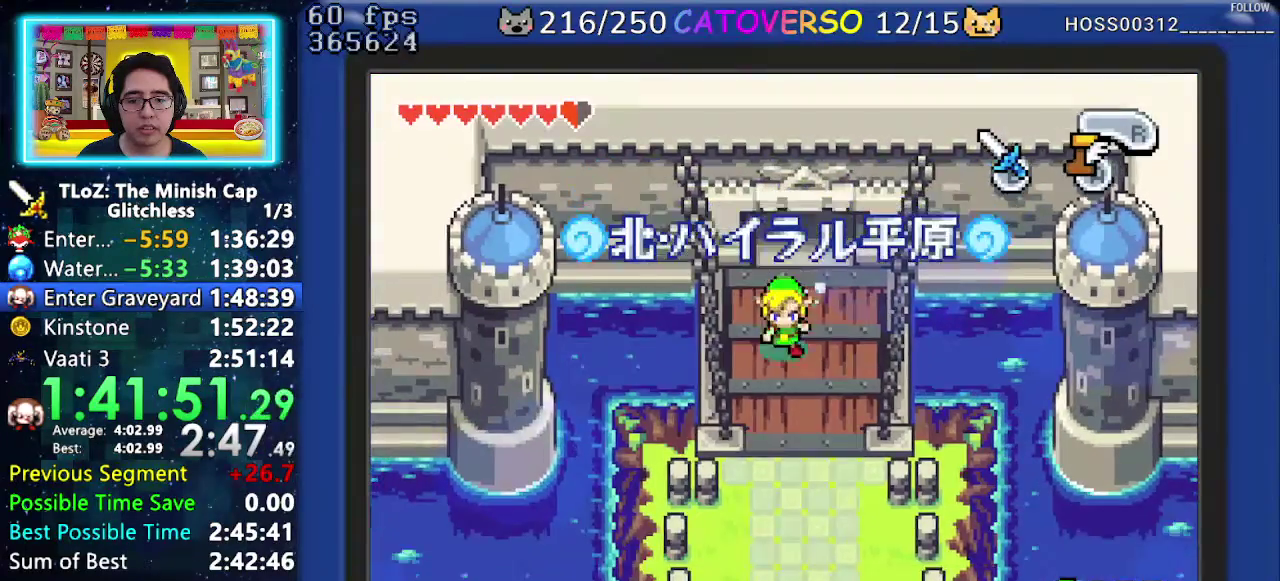
{"buttons": ["A", "DPAD_LEFT"], "events": [[350, "DPAD_LEFT", "up"], [450, "DPAD_LEFT", "down"]]}
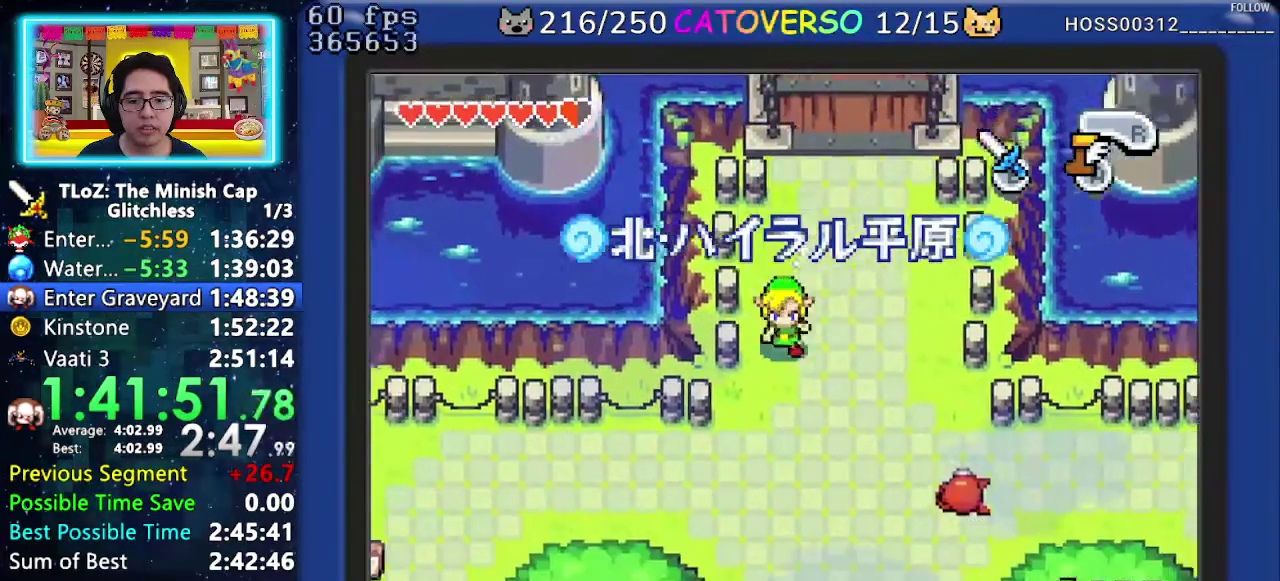
{"buttons": ["A", "DPAD_DOWN"], "events": [[267, "A", "up"], [333, "A", "down"], [433, "DPAD_DOWN", "down"], [500, "DPAD_LEFT", "up"]]}
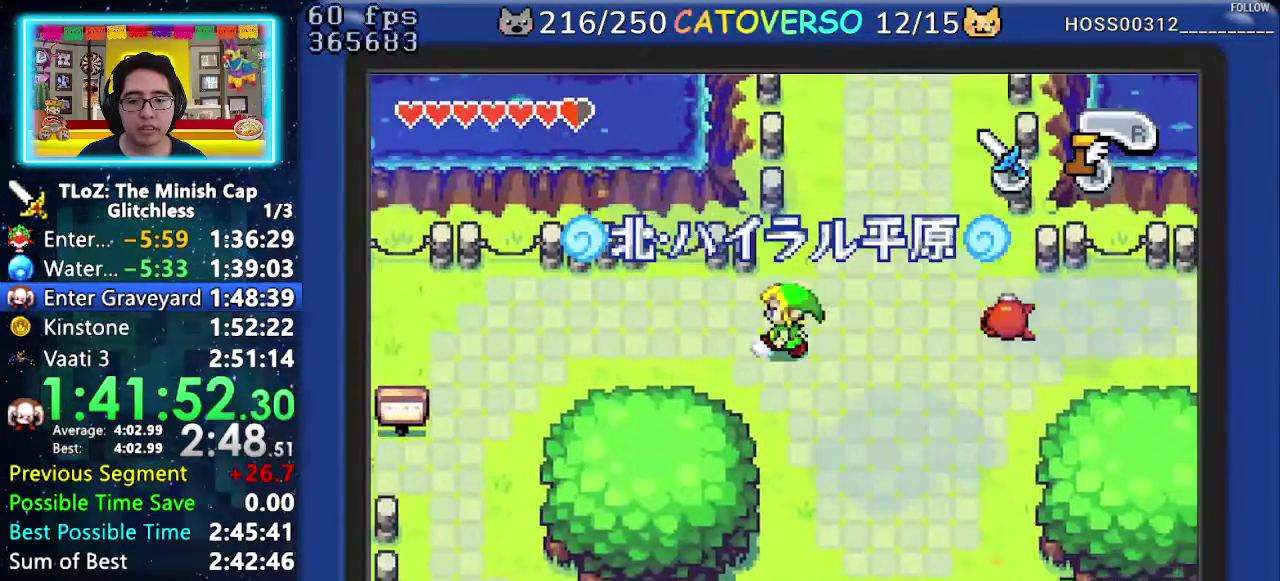
{"buttons": ["A", "DPAD_DOWN"], "events": []}
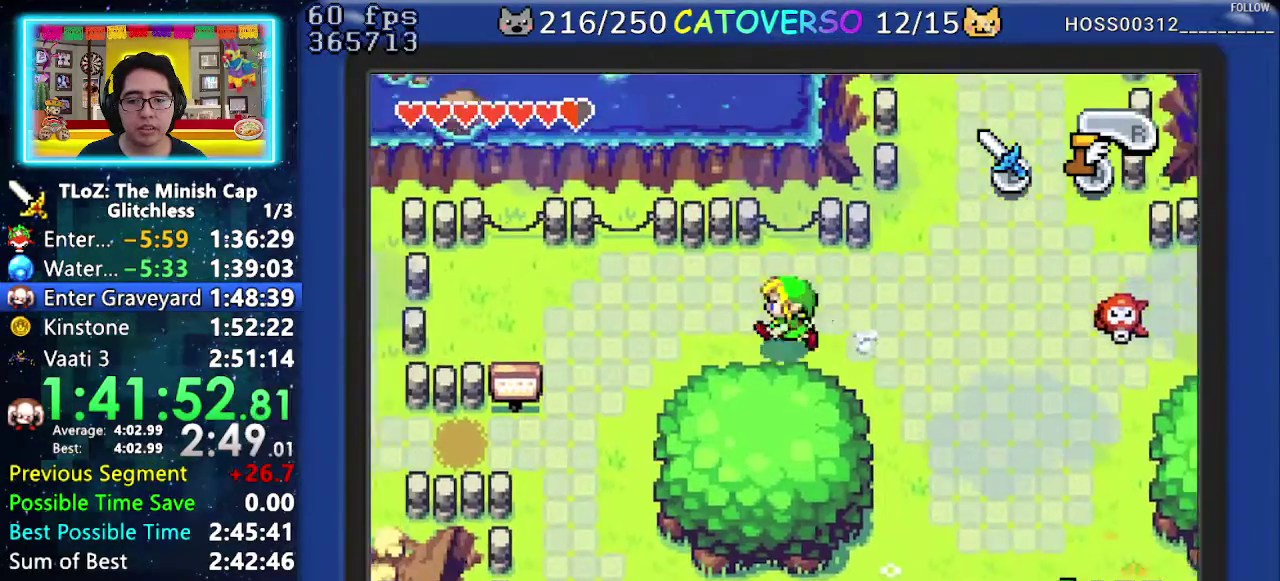
{"buttons": ["DPAD_DOWN", "DPAD_LEFT"], "events": [[217, "A", "up"], [300, "DPAD_LEFT", "down"]]}
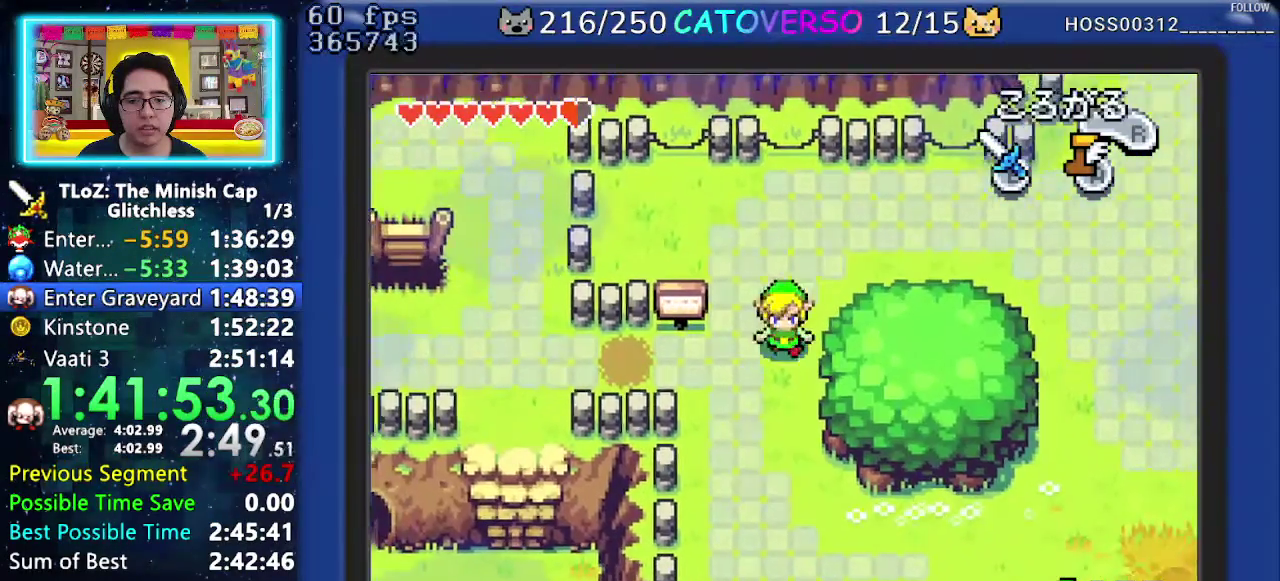
{"buttons": ["DPAD_LEFT"], "events": [[33, "DPAD_DOWN", "up"], [150, "R1", "down"], [267, "R1", "up"], [317, "R1", "down"], [483, "R1", "up"]]}
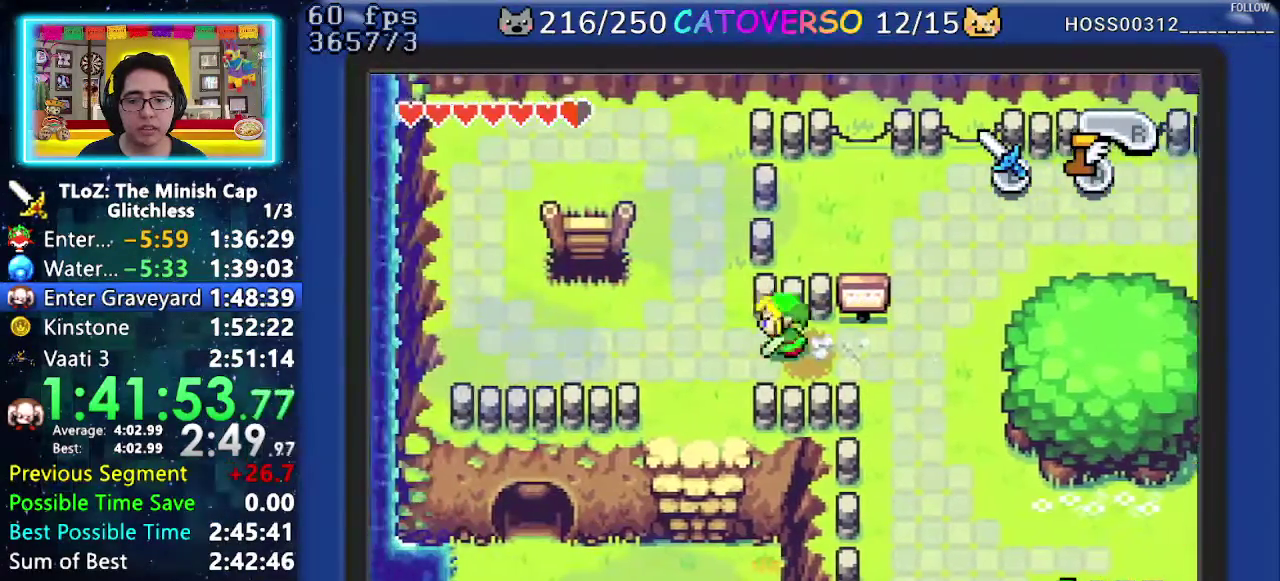
{"buttons": ["DPAD_UP", "DPAD_LEFT"], "events": [[33, "DPAD_UP", "down"], [150, "DPAD_LEFT", "up"], [350, "DPAD_LEFT", "down"]]}
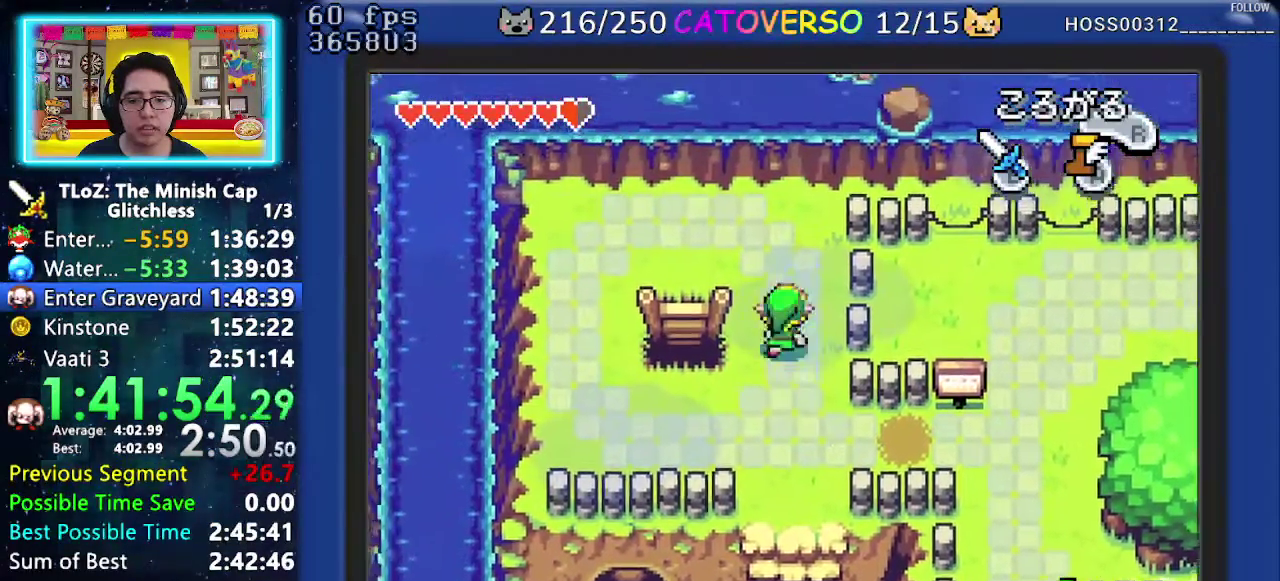
{"buttons": ["DPAD_DOWN", "DPAD_LEFT"], "events": [[233, "DPAD_UP", "up"], [383, "DPAD_DOWN", "down"]]}
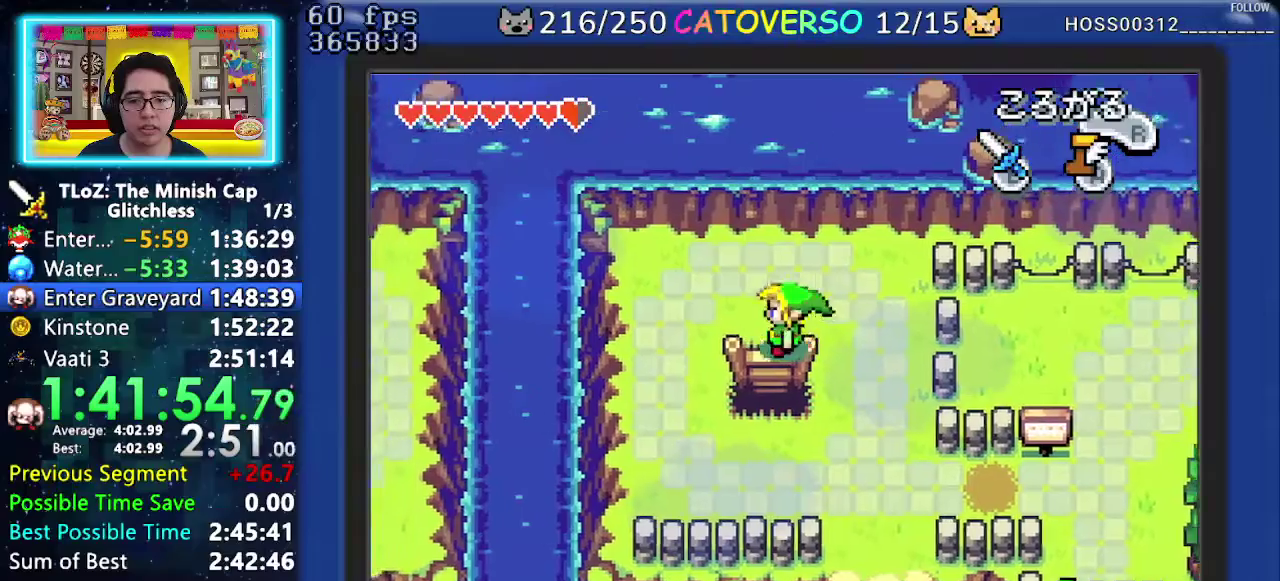
{"buttons": ["DPAD_DOWN"], "events": [[17, "DPAD_LEFT", "up"]]}
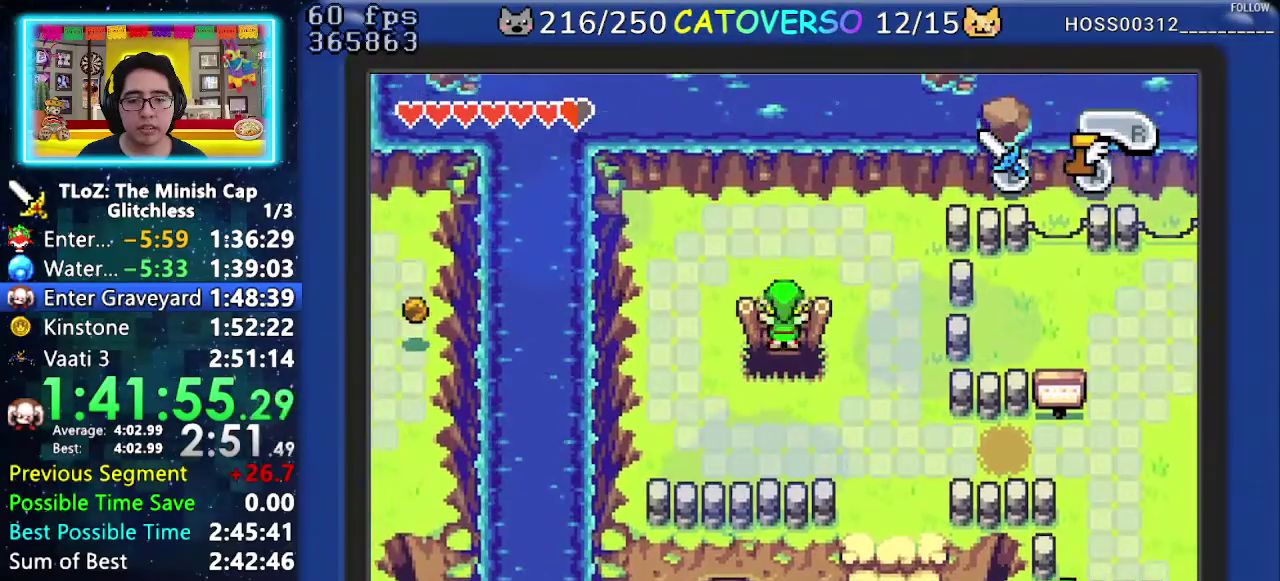
{"buttons": ["DPAD_DOWN", "DPAD_LEFT"], "events": [[350, "DPAD_LEFT", "down"]]}
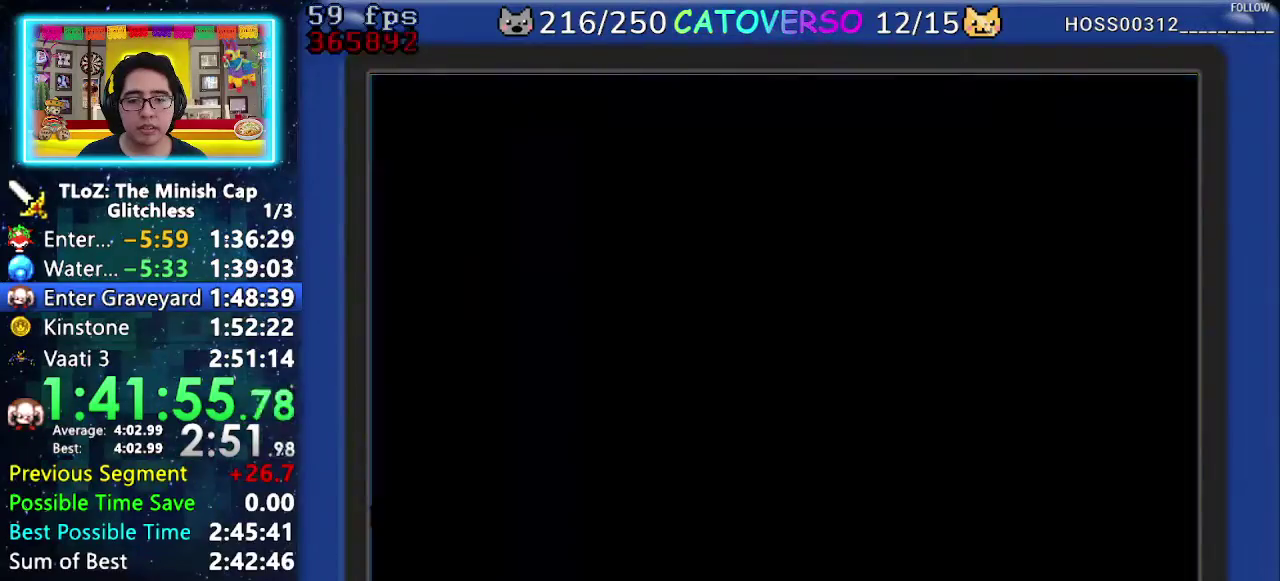
{"buttons": ["DPAD_LEFT"], "events": [[17, "DPAD_DOWN", "up"]]}
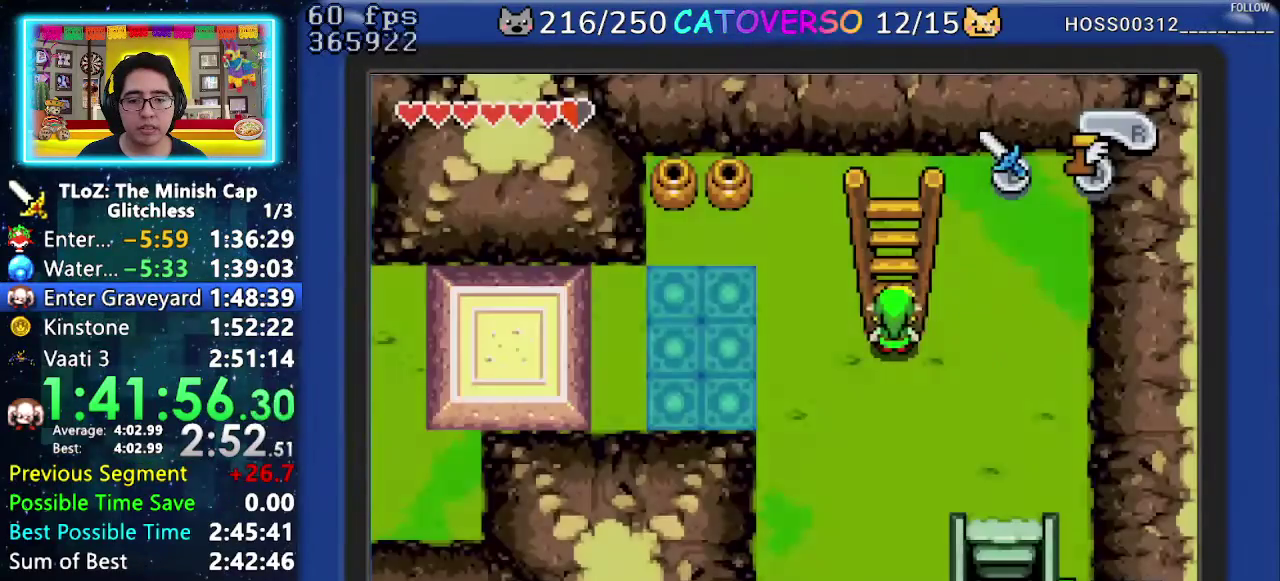
{"buttons": ["B", "DPAD_UP", "DPAD_LEFT"], "events": [[67, "B", "down"], [333, "DPAD_UP", "down"]]}
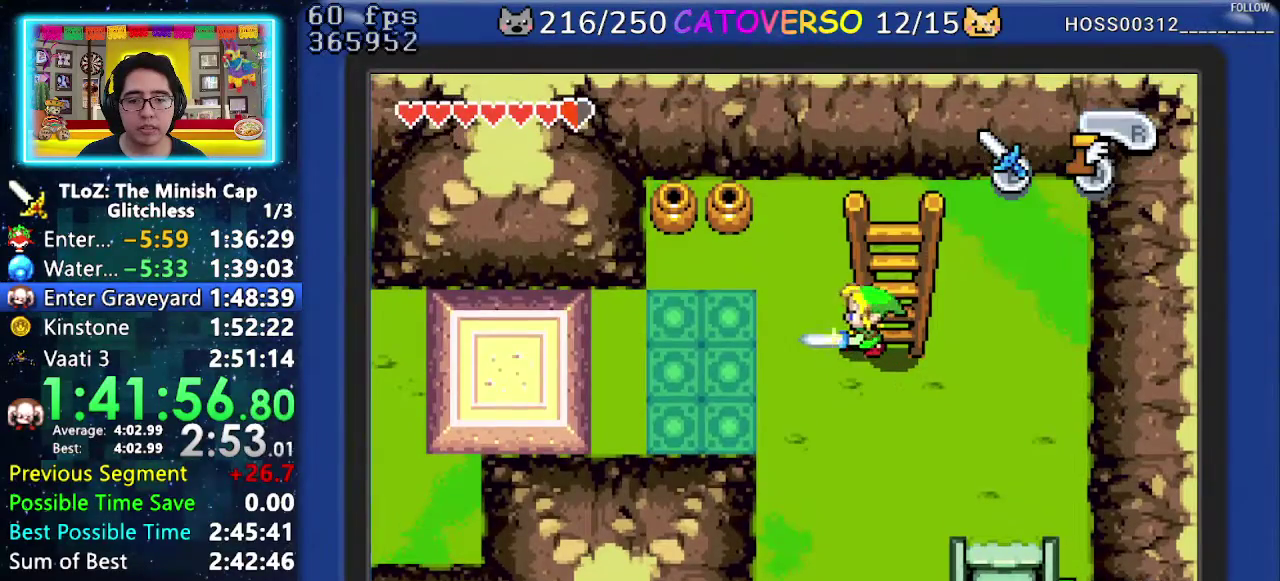
{"buttons": ["B", "DPAD_UP"], "events": [[267, "DPAD_LEFT", "up"]]}
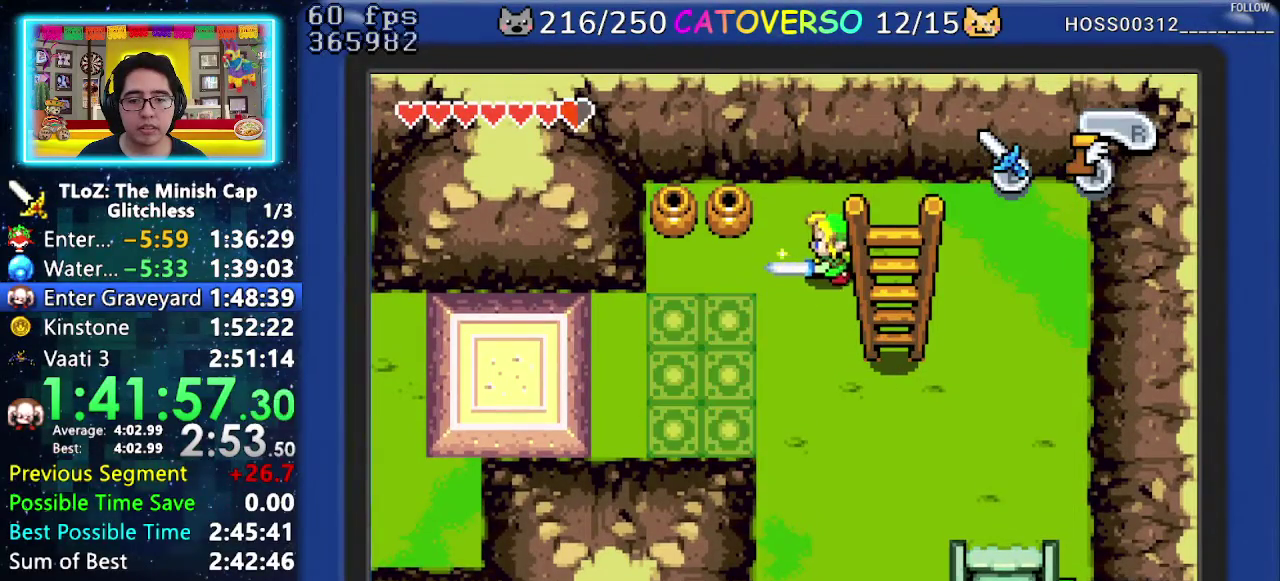
{"buttons": ["B", "DPAD_DOWN", "DPAD_LEFT"], "events": [[17, "DPAD_LEFT", "down"], [250, "DPAD_UP", "up"], [317, "DPAD_DOWN", "down"]]}
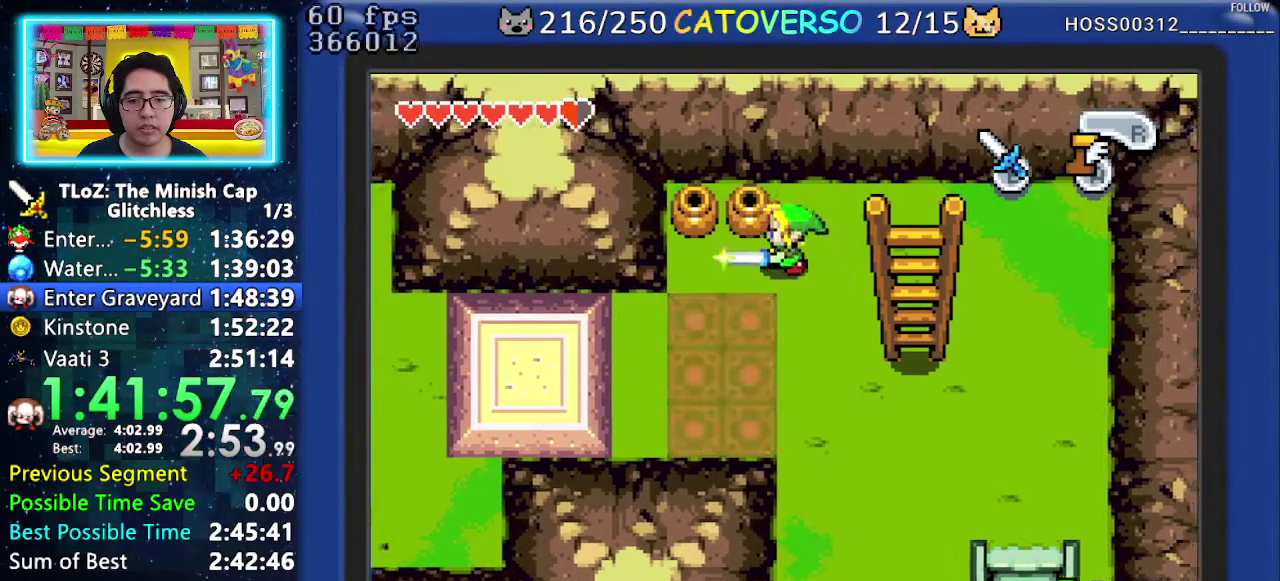
{"buttons": ["B", "DPAD_LEFT"], "events": [[467, "DPAD_DOWN", "up"]]}
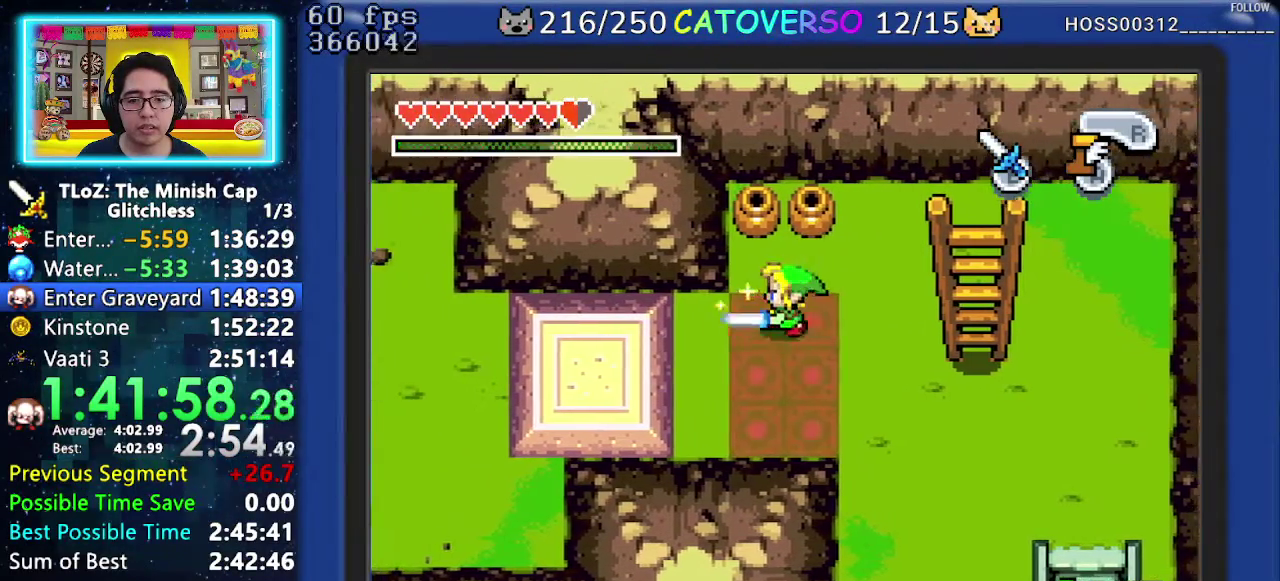
{"buttons": ["B"], "events": [[217, "DPAD_LEFT", "up"]]}
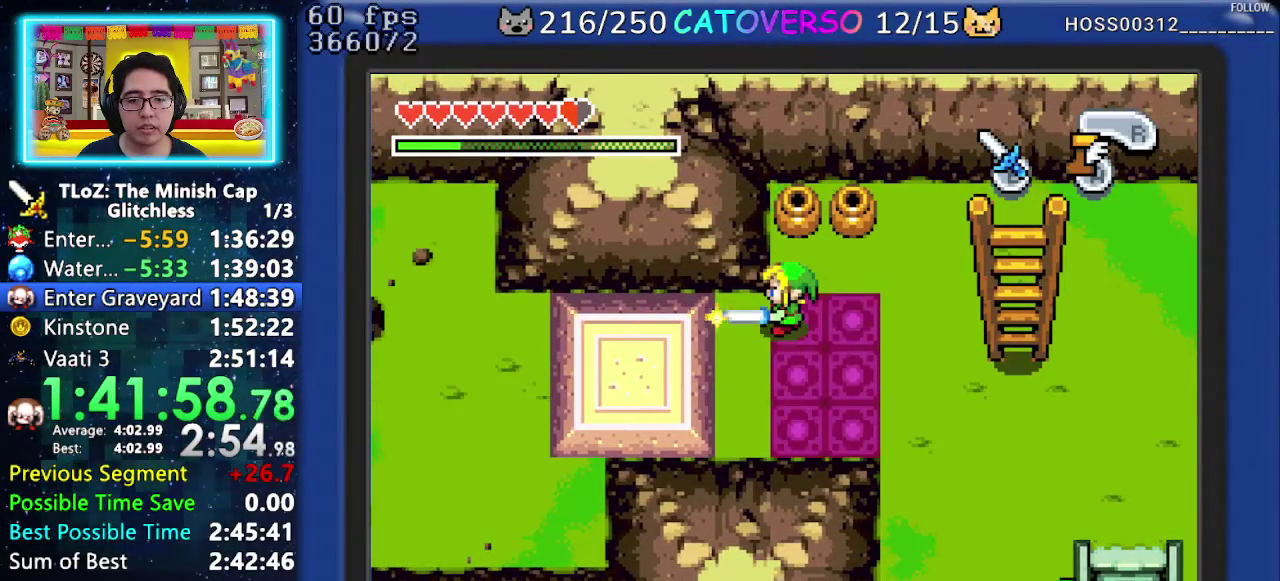
{"buttons": ["B"], "events": [[383, "DPAD_RIGHT", "down"], [483, "DPAD_RIGHT", "up"]]}
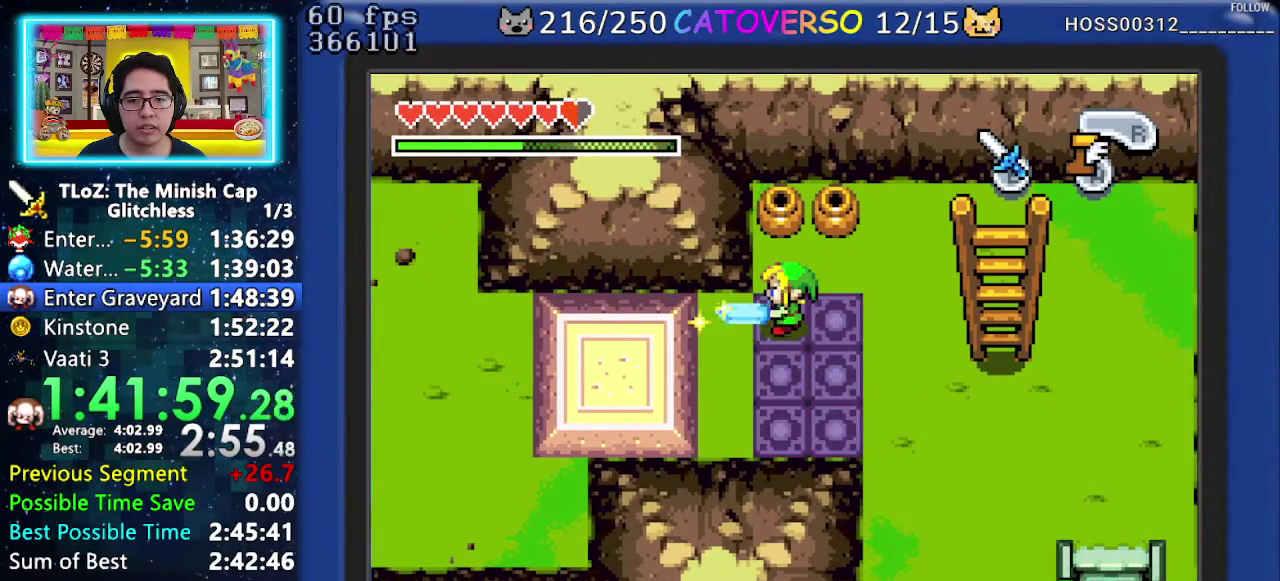
{"buttons": ["B"], "events": [[183, "DPAD_LEFT", "down"], [267, "DPAD_LEFT", "up"]]}
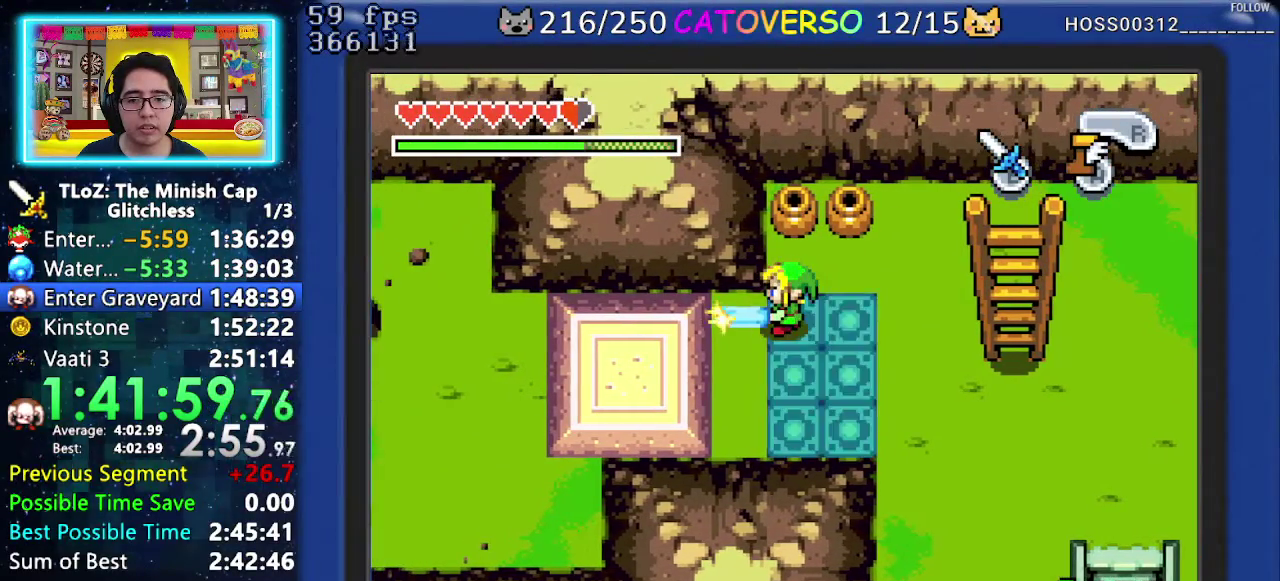
{"buttons": ["B"], "events": []}
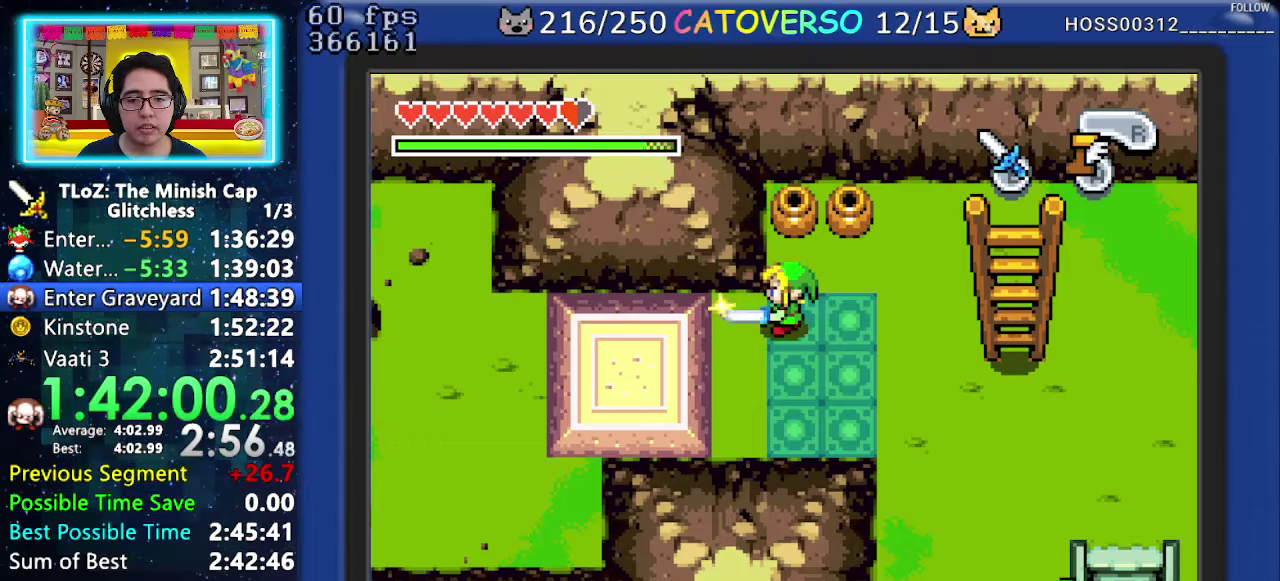
{"buttons": ["B", "DPAD_DOWN"], "events": [[233, "DPAD_DOWN", "down"]]}
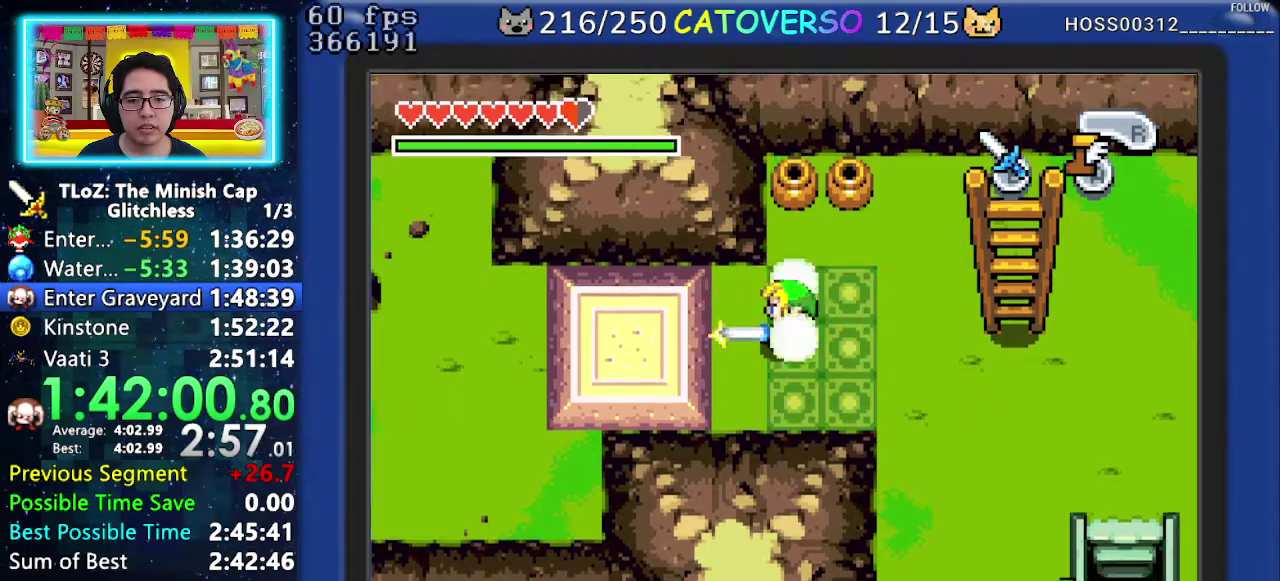
{"buttons": ["B", "DPAD_DOWN", "DPAD_LEFT"], "events": [[433, "DPAD_LEFT", "down"]]}
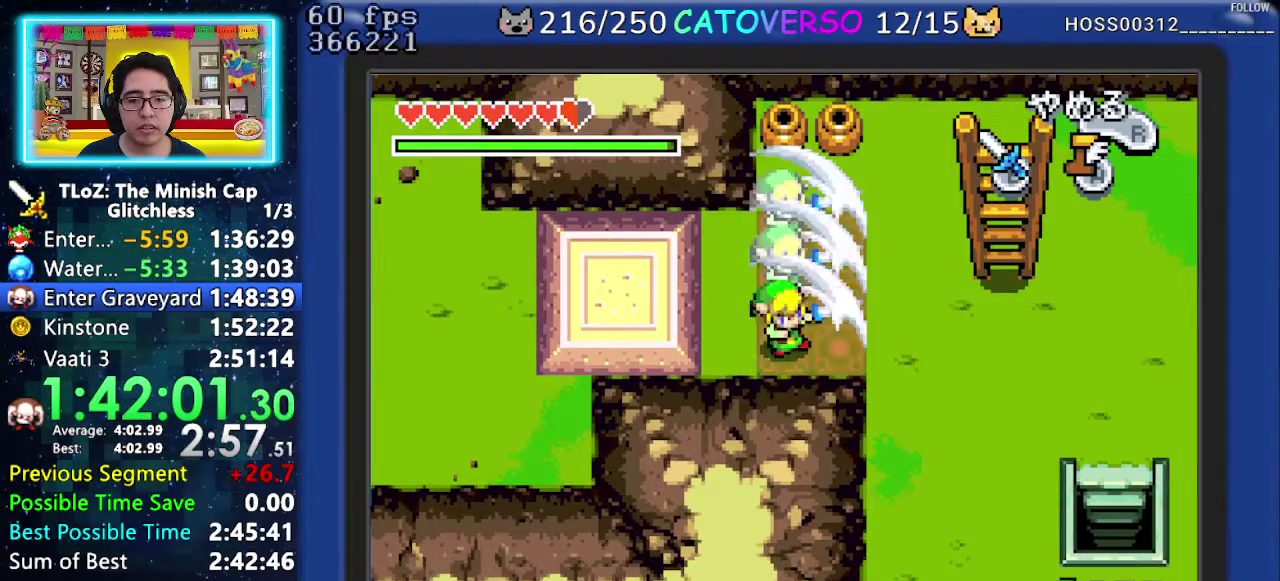
{"buttons": ["DPAD_LEFT"], "events": [[17, "B", "up"], [17, "DPAD_DOWN", "up"]]}
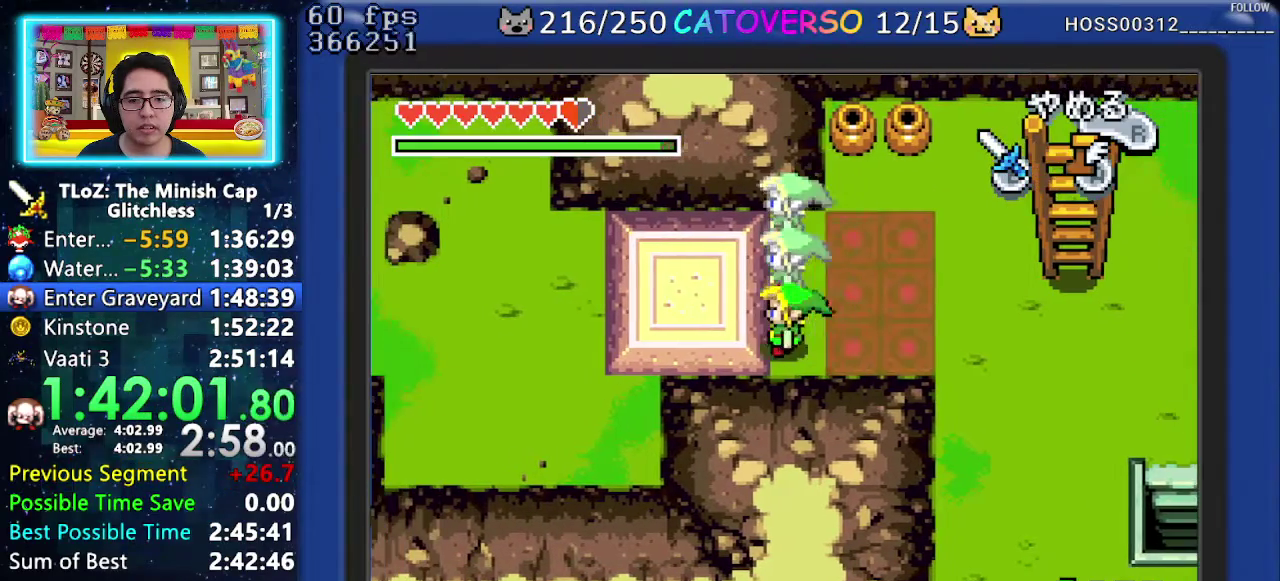
{"buttons": ["DPAD_LEFT"], "events": []}
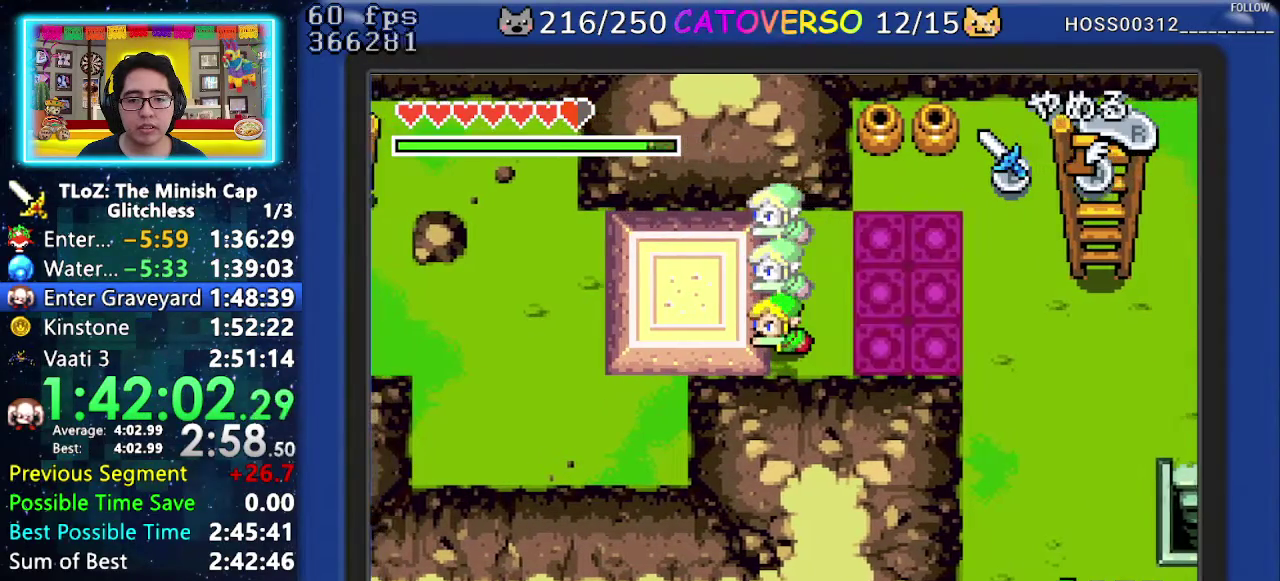
{"buttons": ["DPAD_LEFT"], "events": []}